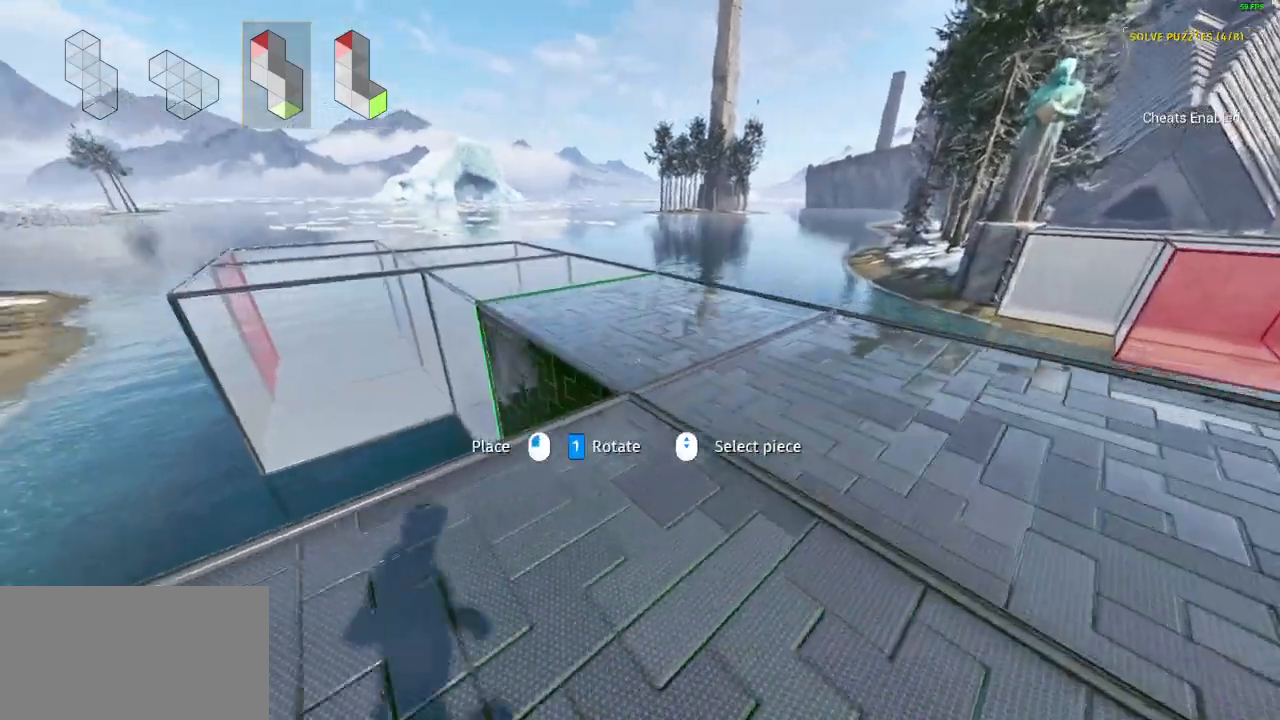
Gameplay with keyboard and mouse; each line is a JSON object with the keys and mouse buttons held at the frame after it. "events" lists presses ("down") and releases ("up") of "a", "ctrl", "d", "e", "q", "s", "shift", "space", "w", "mouse_left", "mouse_wheel", "mouse_right", "mouse_mb4" and "mouse_mb5" between this image and that frame as [ms after this image, input, new state], when the widget could be followed in between. "mouse_left", "mouse_wheel", "mouse_right", "mouse_mb4", "mouse_mb5" = the "left", "wheel", "right", "mb4", "mb5" buttons of the "mouse" list. No other keys are recorded. "wheel" means that the mouse wheel is clicked or scrolled. Mouse movement is not recorded.
{"keys": ["a"], "mouse": [], "events": [[267, "a", "down"], [300, "s", "down"], [433, "s", "up"]]}
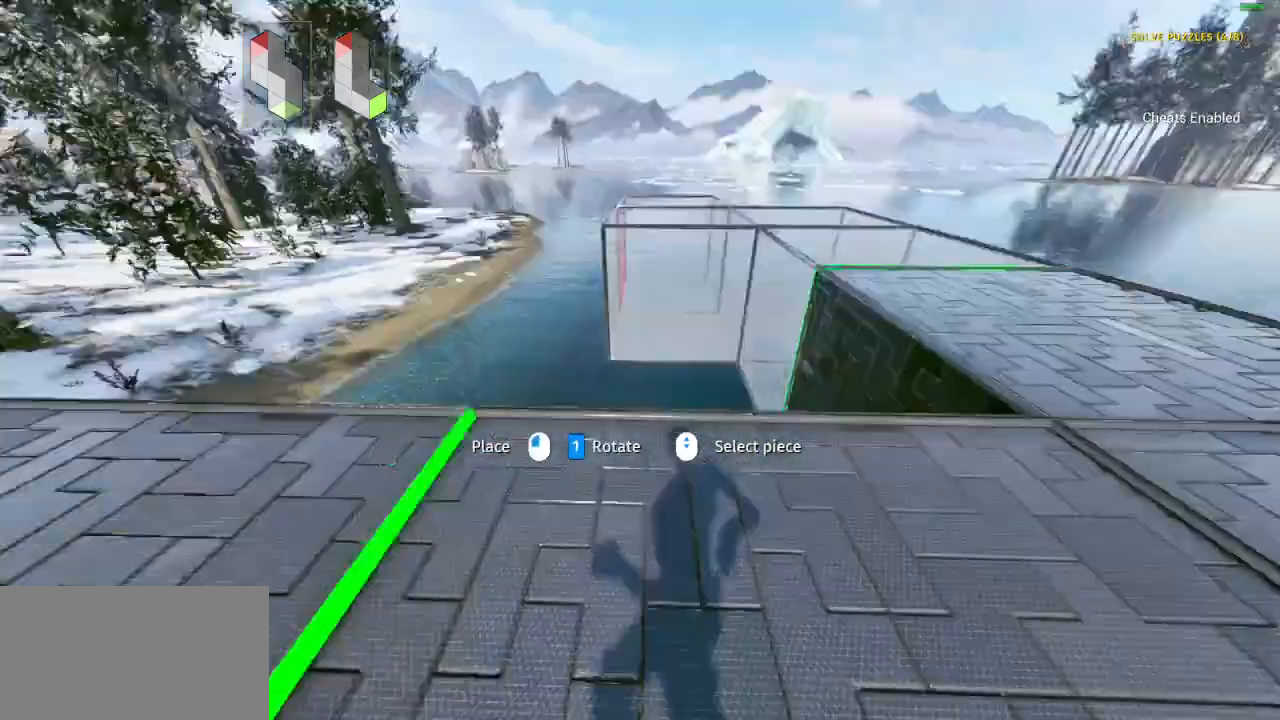
{"keys": [], "mouse": ["left"], "events": [[100, "shift", "down"], [133, "w", "down"], [300, "a", "up"], [300, "w", "up"], [333, "shift", "up"], [500, "mouse_left", "down"]]}
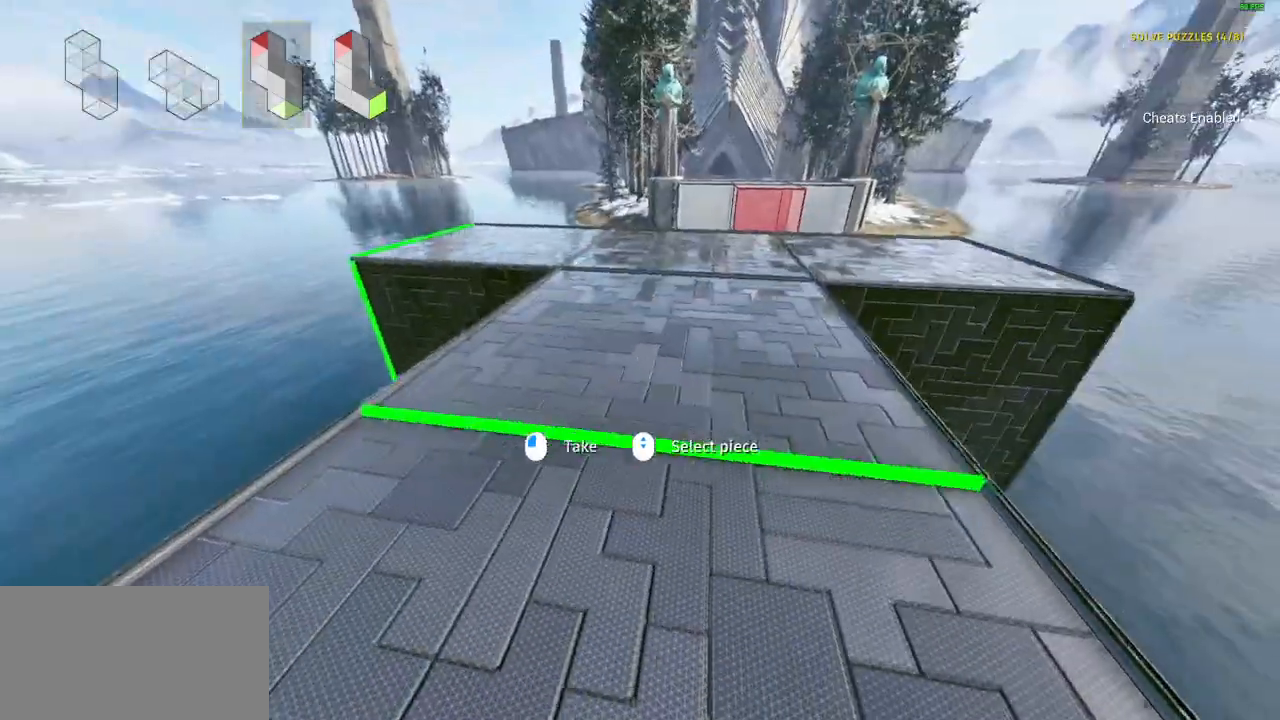
{"keys": [], "mouse": [], "events": [[100, "mouse_left", "up"], [100, "w", "down"], [267, "w", "up"]]}
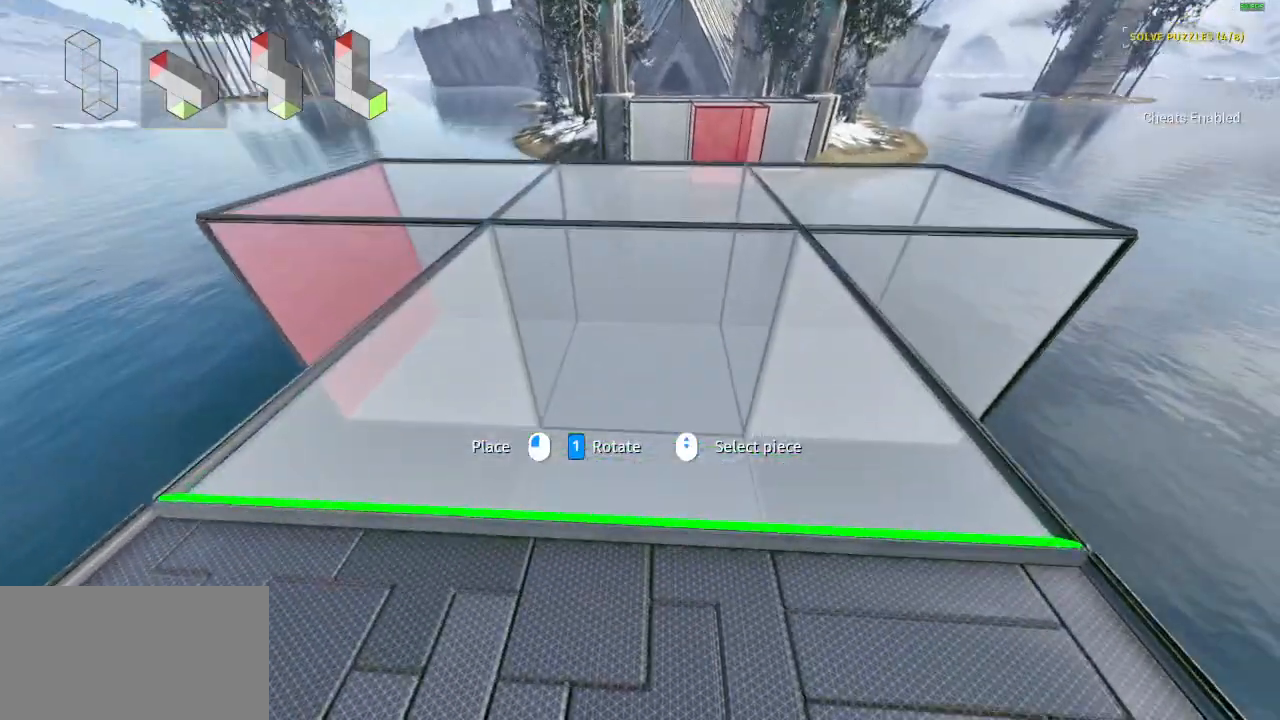
{"keys": [], "mouse": [], "events": []}
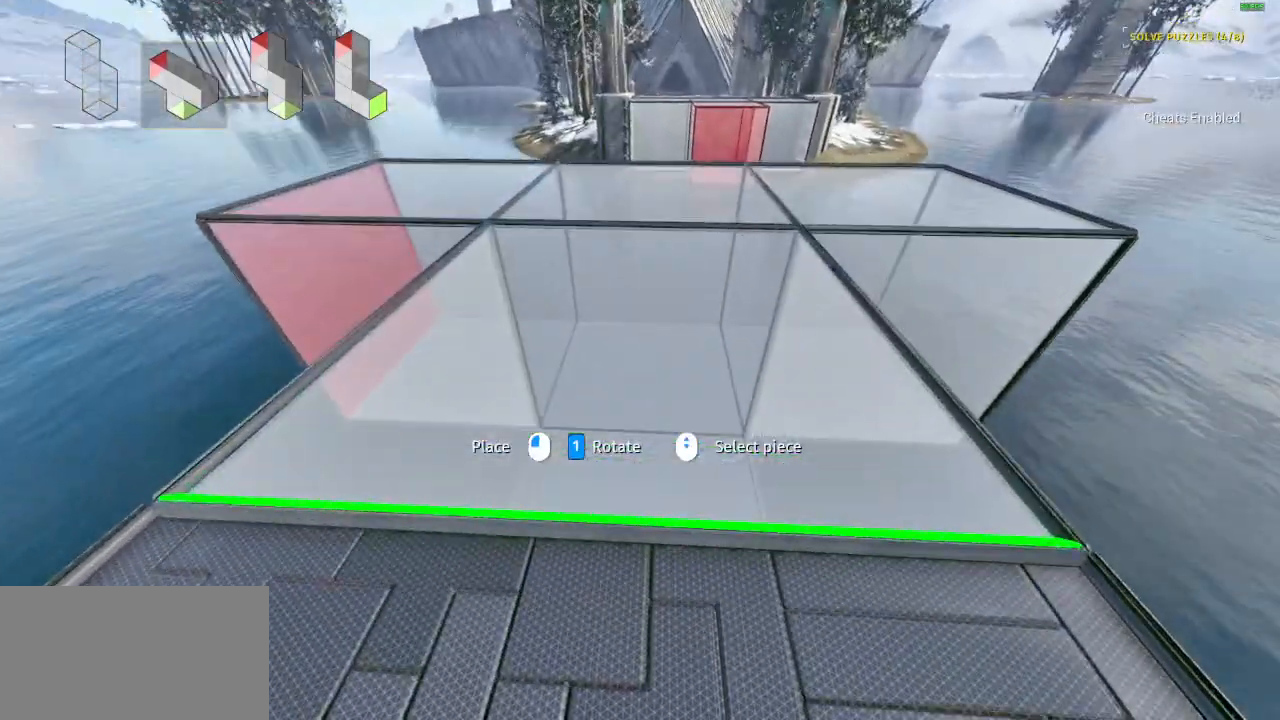
{"keys": ["w"], "mouse": [], "events": [[500, "w", "down"]]}
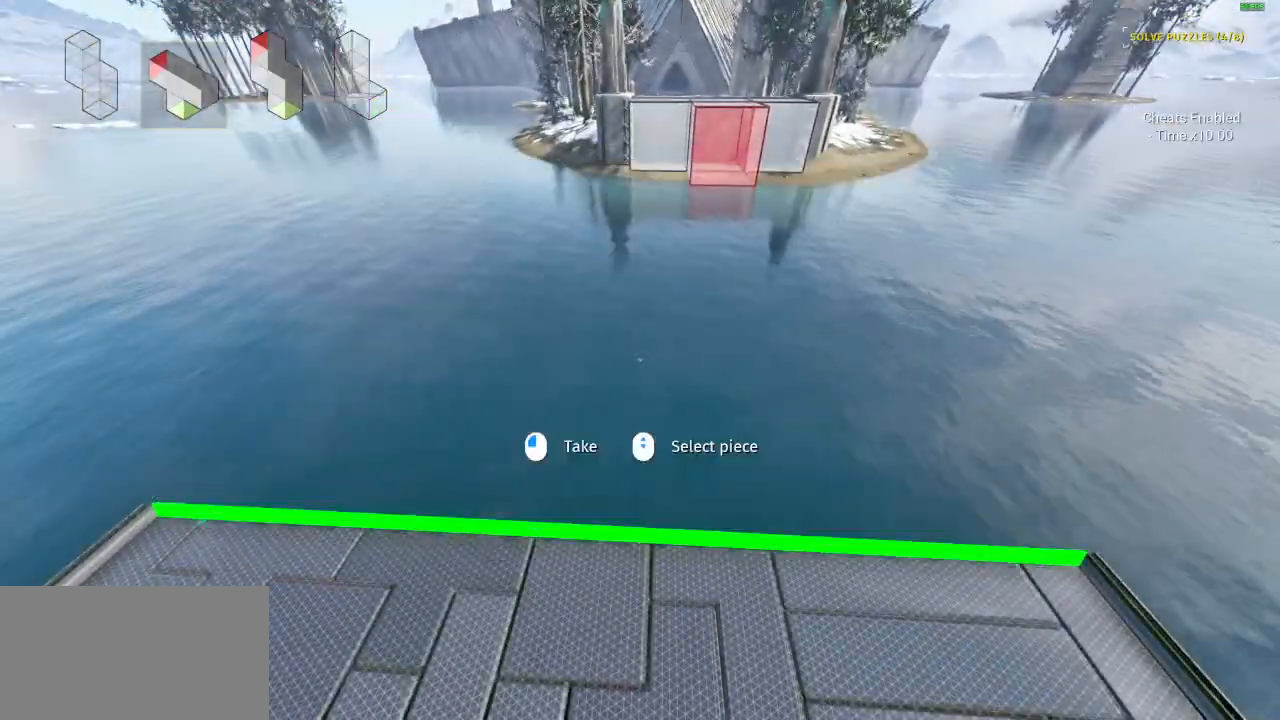
{"keys": [], "mouse": [], "events": [[133, "shift", "down"], [367, "w", "up"], [400, "shift", "up"]]}
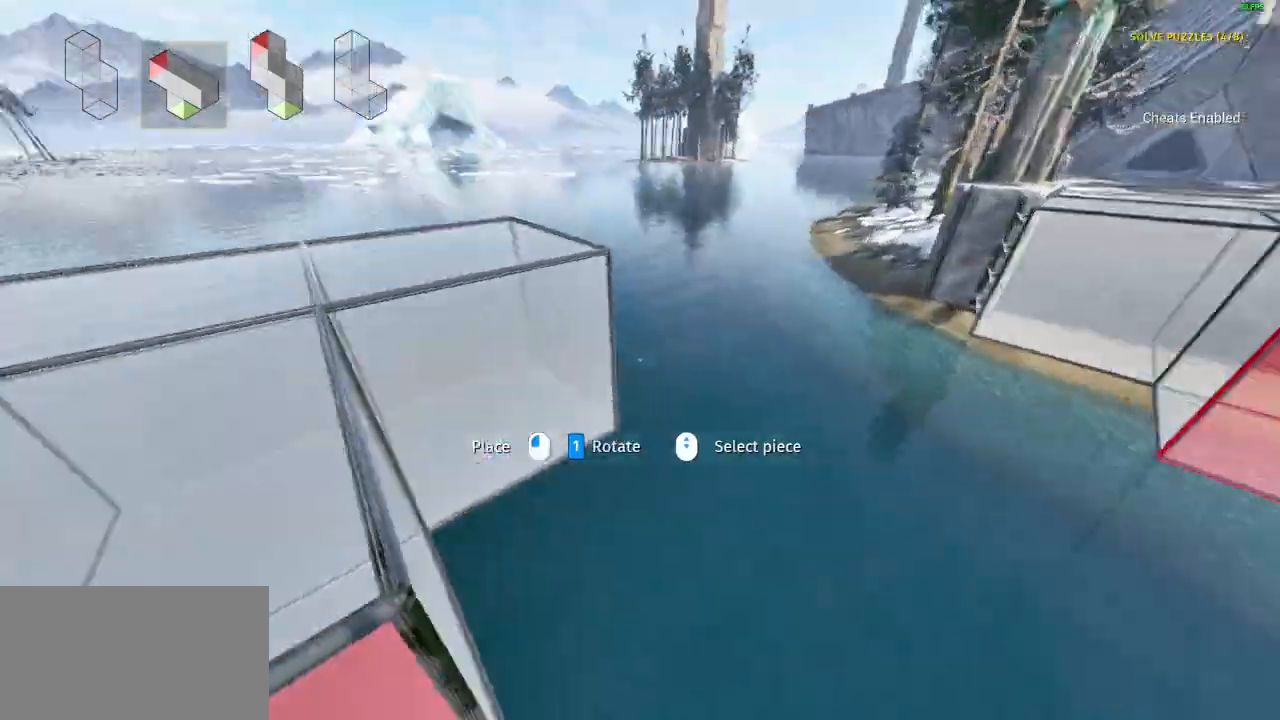
{"keys": [], "mouse": [], "events": []}
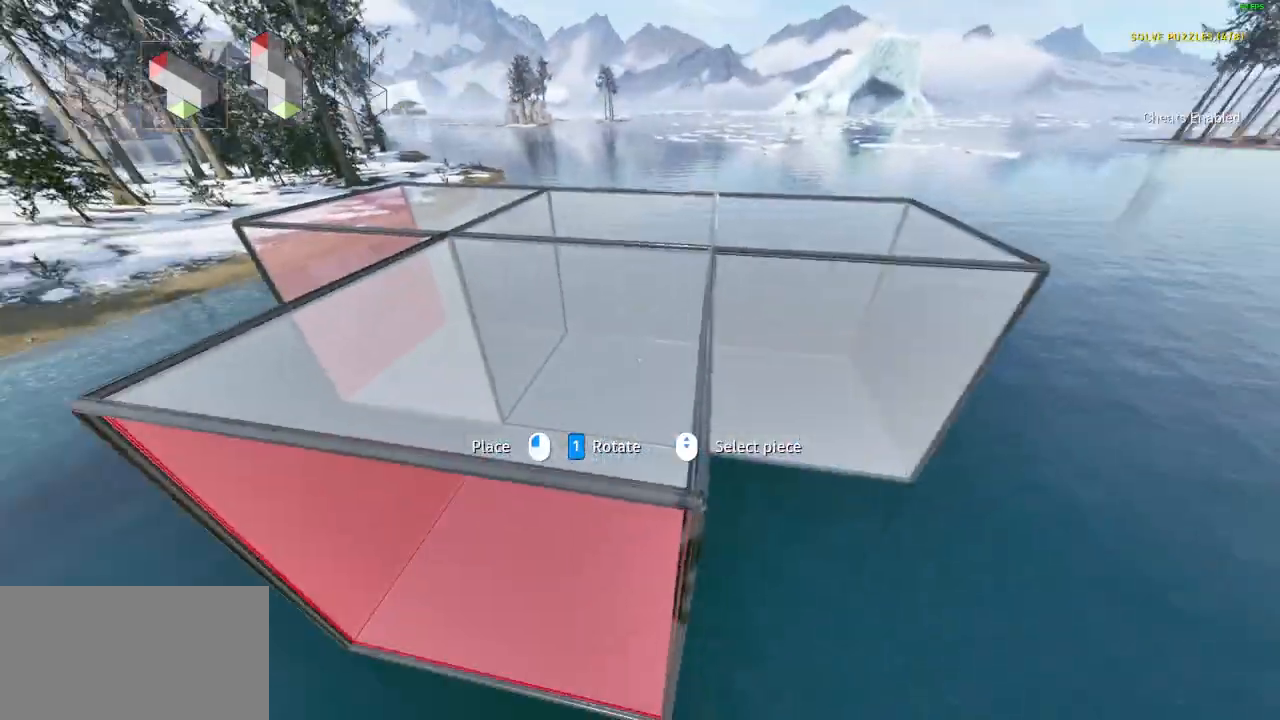
{"keys": [], "mouse": [], "events": []}
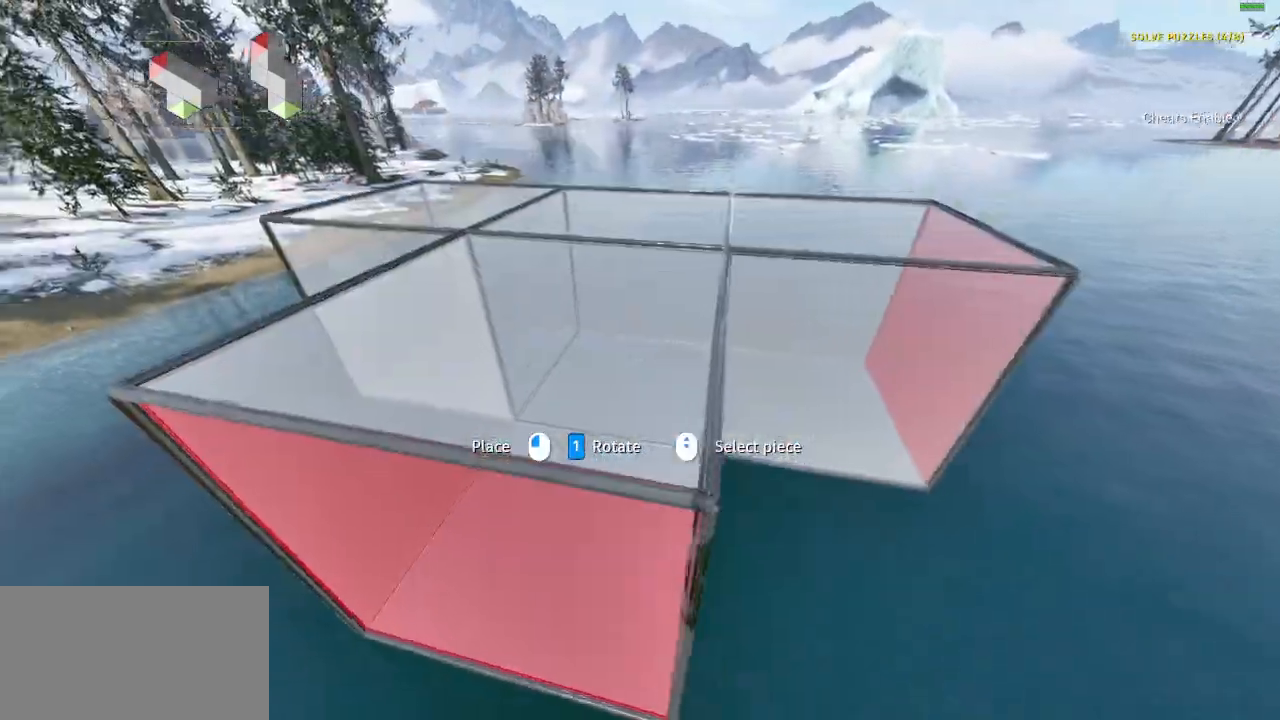
{"keys": ["a", "w"], "mouse": [], "events": [[100, "mouse_left", "down"], [167, "mouse_left", "up"], [200, "a", "down"], [200, "w", "down"]]}
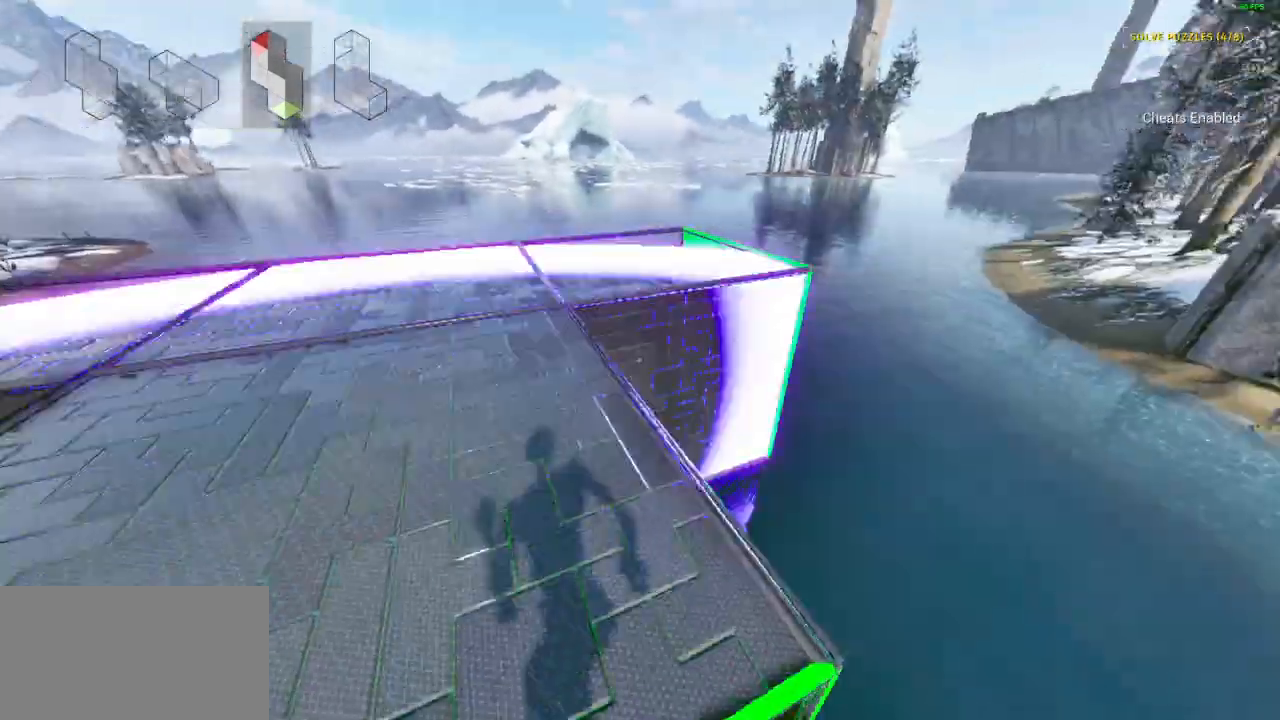
{"keys": ["a", "w"], "mouse": [], "events": []}
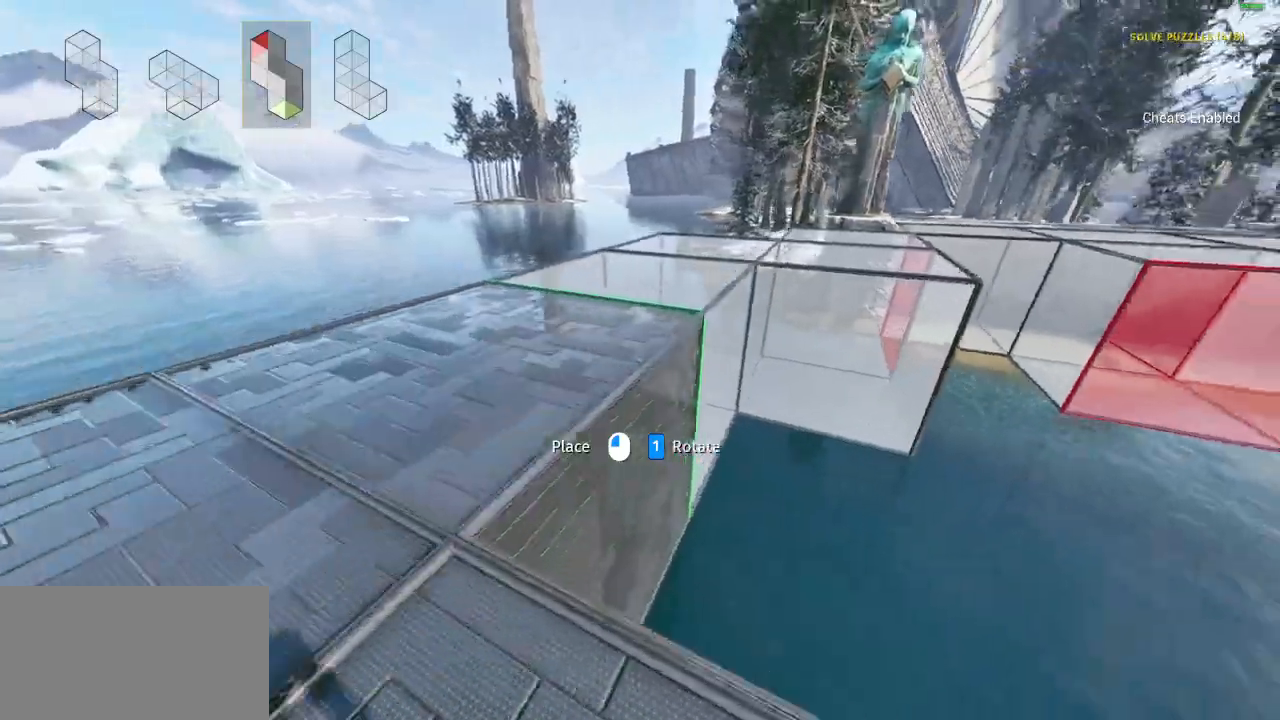
{"keys": ["w"], "mouse": [], "events": [[267, "a", "up"]]}
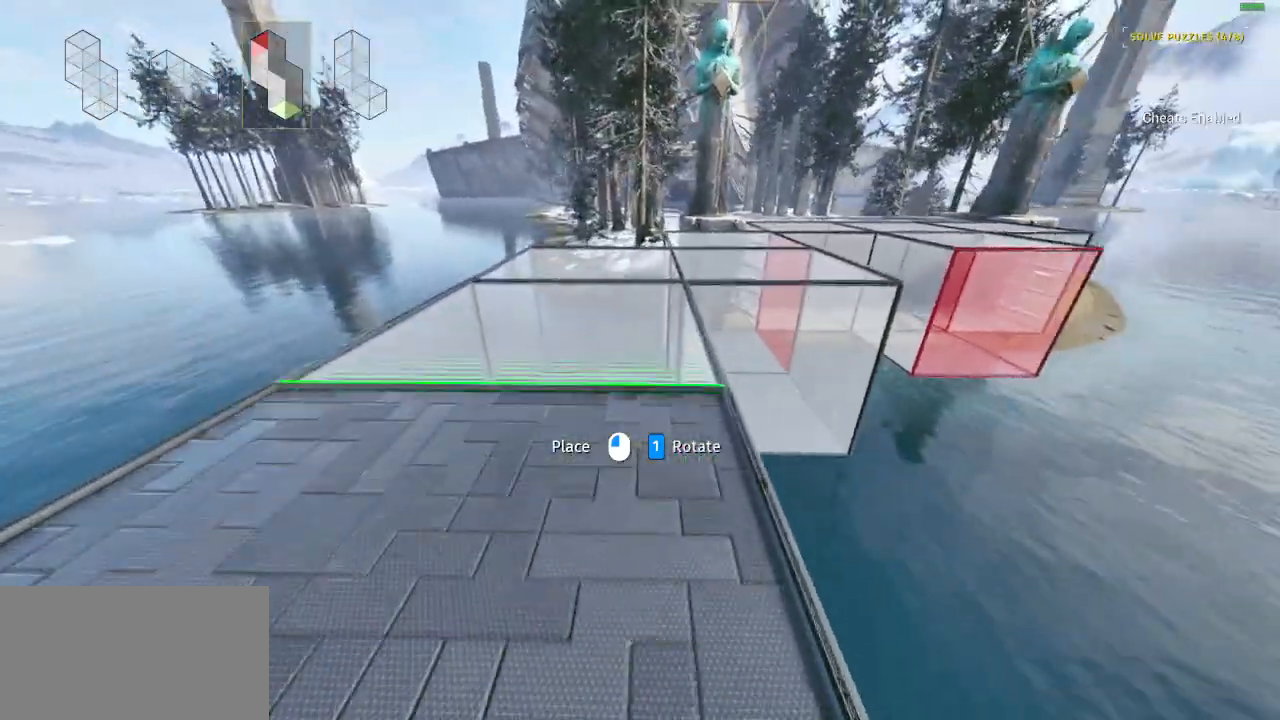
{"keys": ["d", "s"], "mouse": [], "events": [[67, "mouse_left", "down"], [167, "mouse_left", "up"], [267, "d", "down"], [333, "w", "up"], [467, "s", "down"]]}
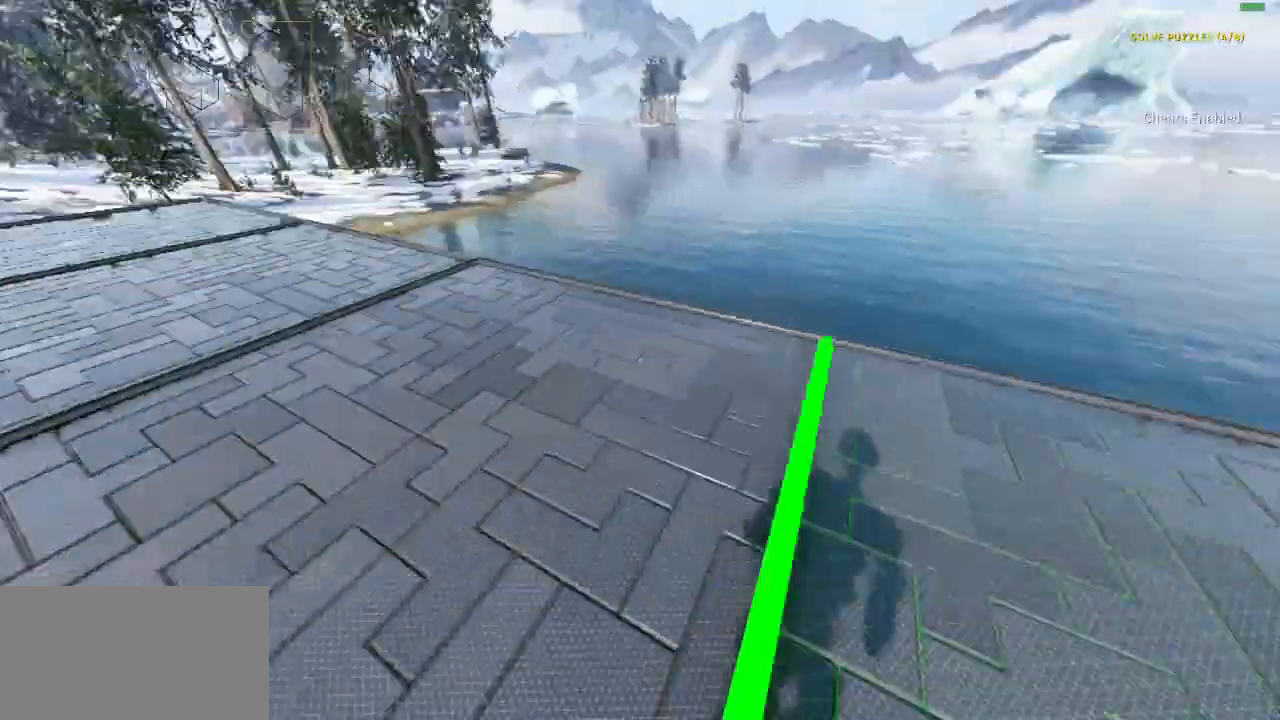
{"keys": ["s", "shift"], "mouse": [], "events": [[100, "d", "up"], [167, "shift", "down"]]}
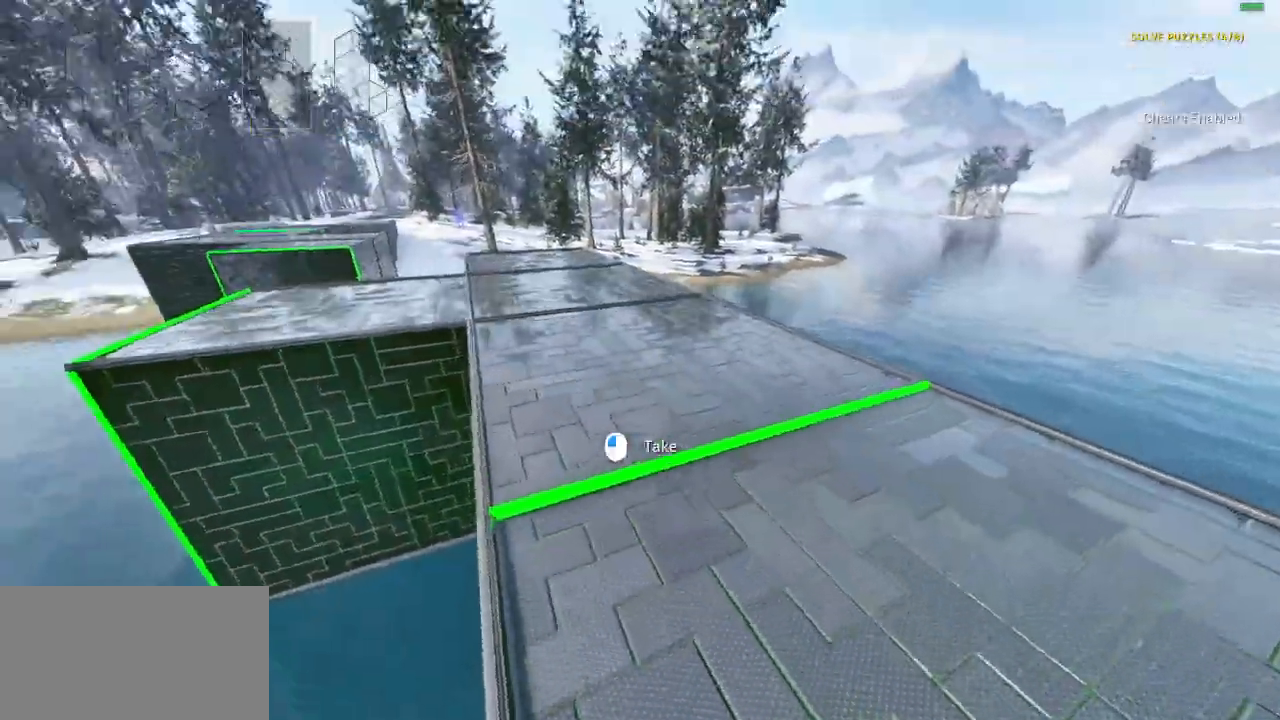
{"keys": ["d", "shift", "w"], "mouse": [], "events": [[100, "mouse_left", "down"], [133, "d", "down"], [200, "mouse_left", "up"], [200, "s", "up"], [300, "w", "down"]]}
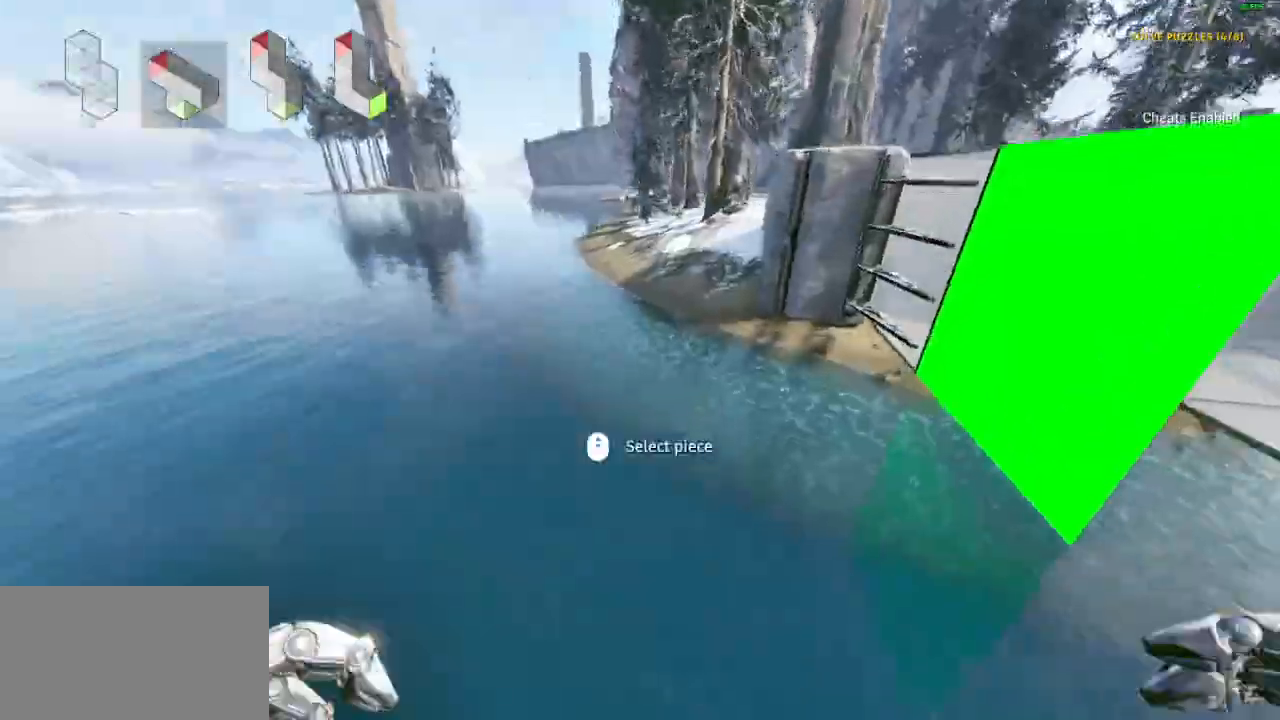
{"keys": ["shift", "space", "w"], "mouse": [], "events": [[167, "shift", "up"], [200, "d", "up"], [300, "shift", "down"], [400, "space", "down"]]}
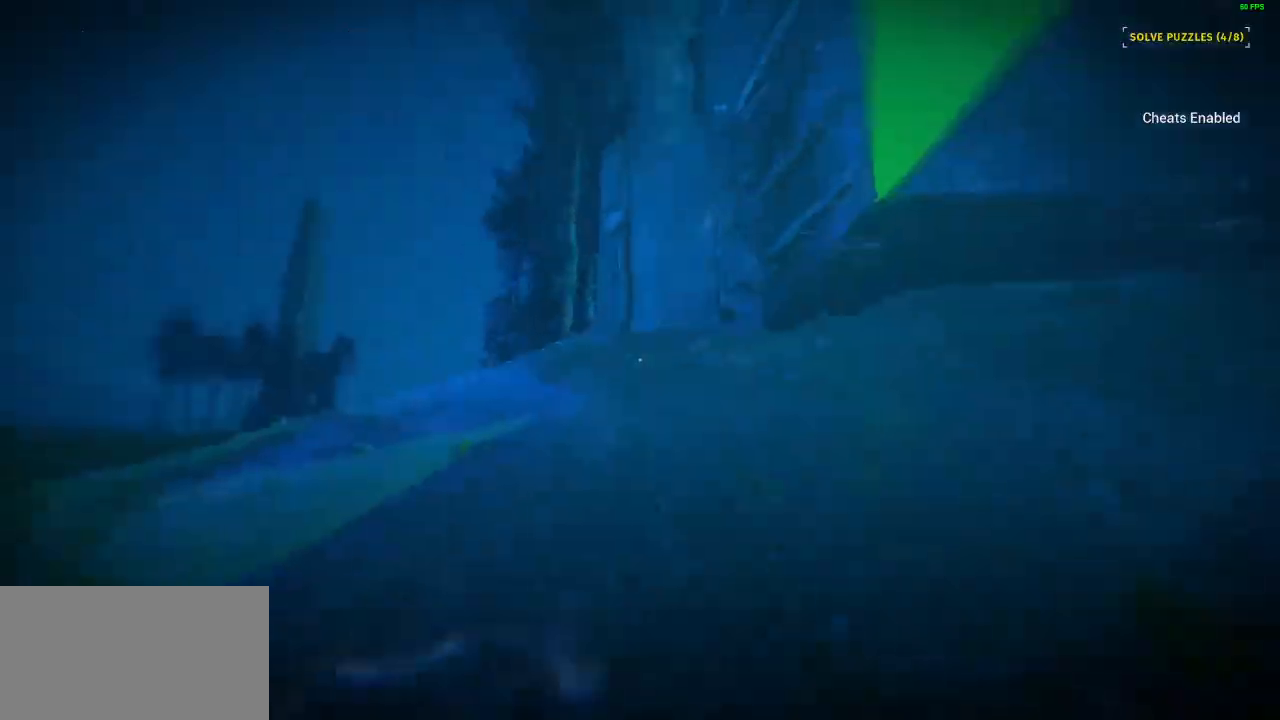
{"keys": ["shift", "space", "w"], "mouse": [], "events": [[100, "space", "up"], [200, "space", "down"], [333, "space", "up"], [433, "space", "down"]]}
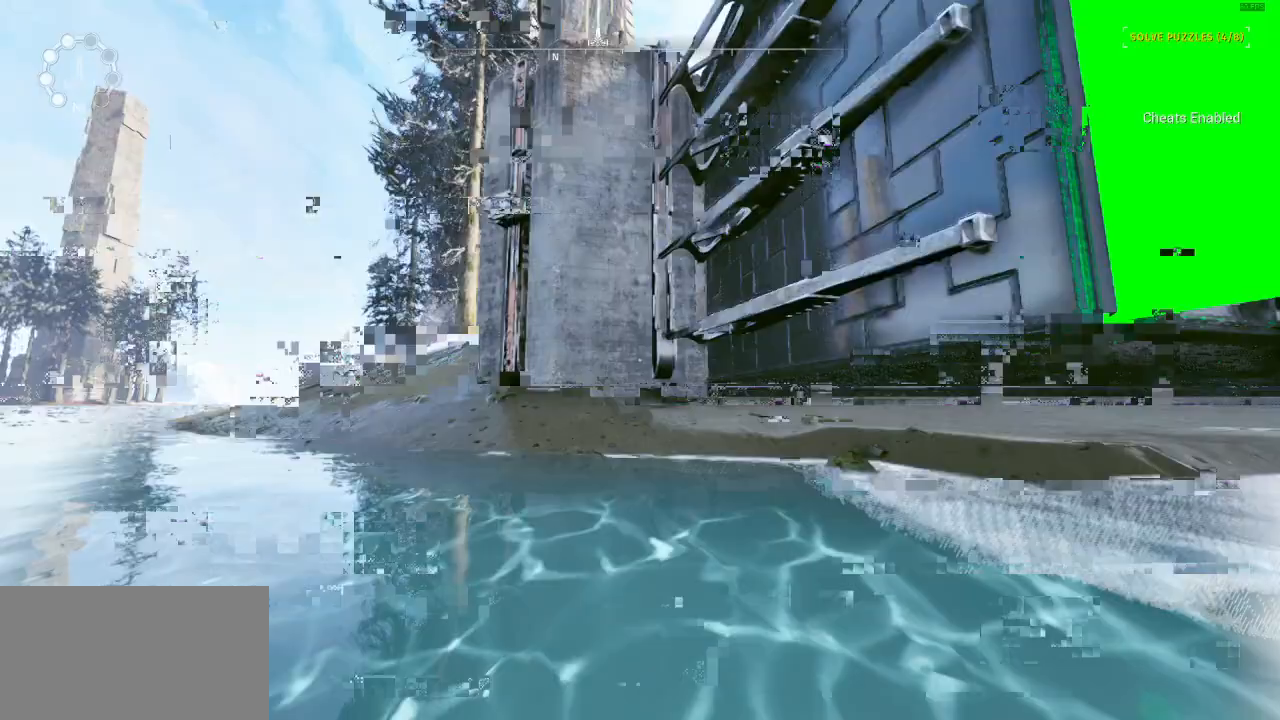
{"keys": ["shift", "w"], "mouse": [], "events": [[67, "space", "up"], [167, "space", "down"], [300, "space", "up"]]}
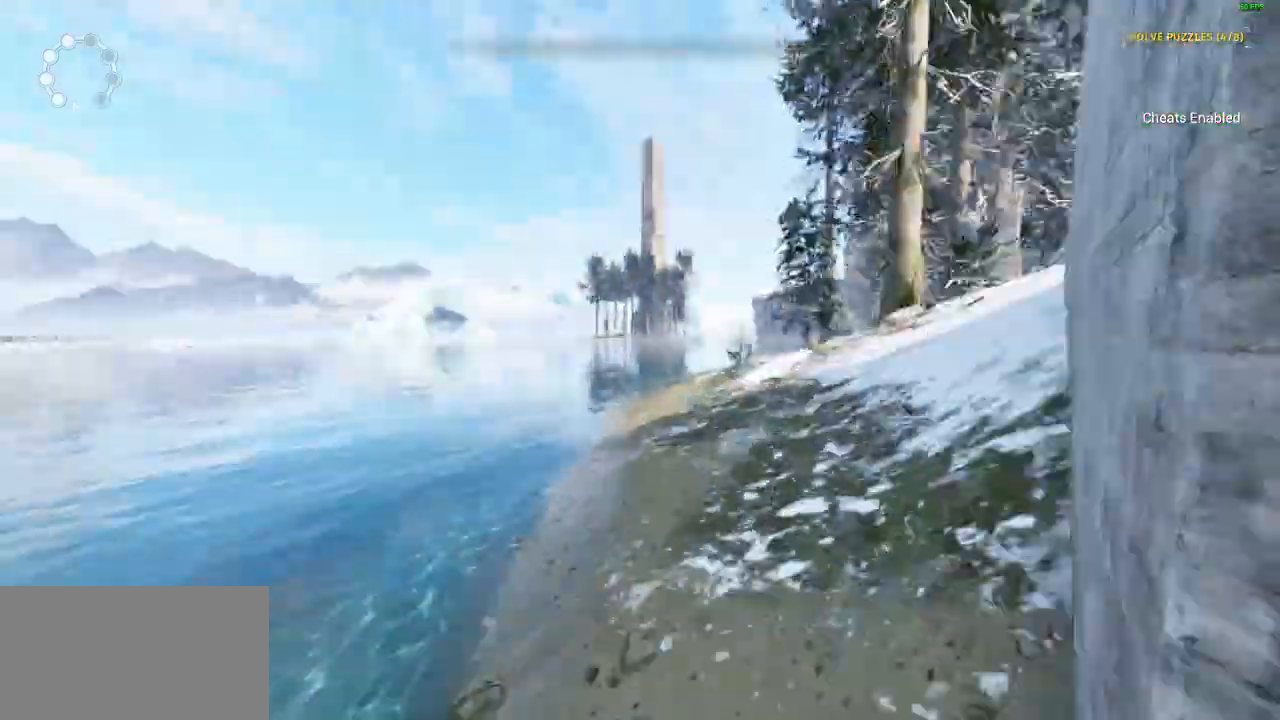
{"keys": ["shift", "w"], "mouse": [], "events": []}
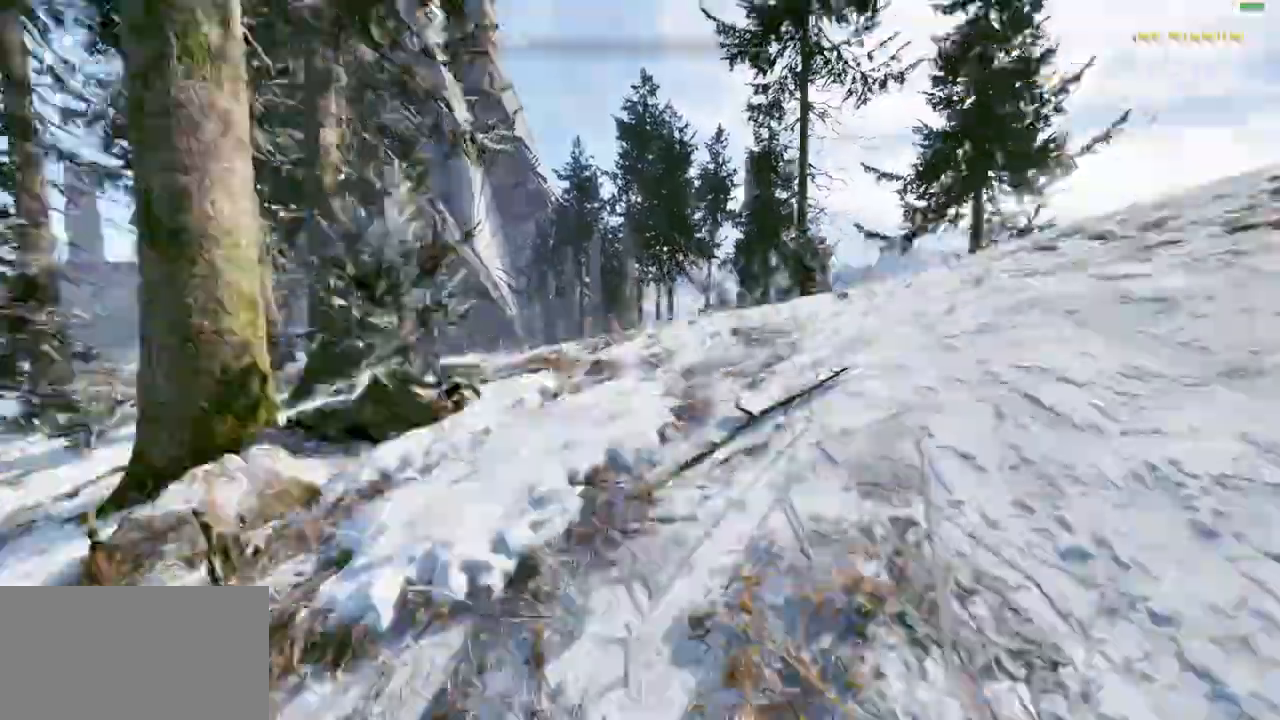
{"keys": ["shift", "w"], "mouse": [], "events": []}
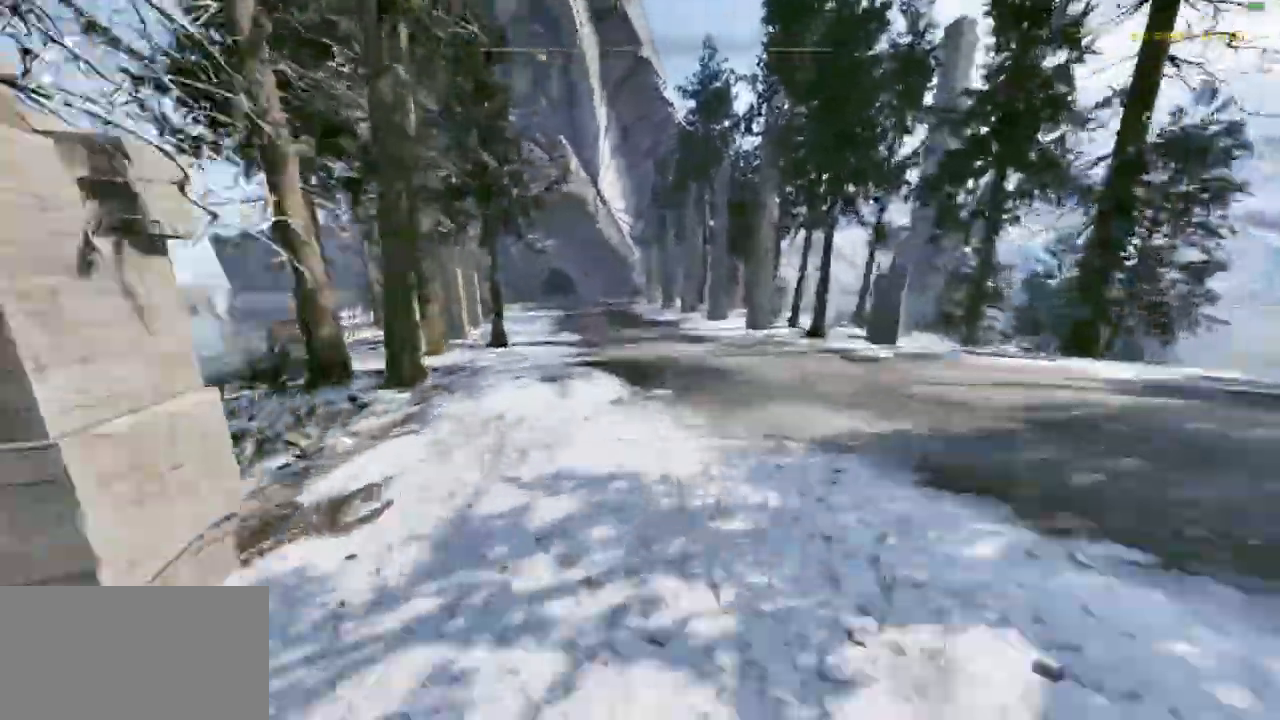
{"keys": ["shift", "w"], "mouse": [], "events": []}
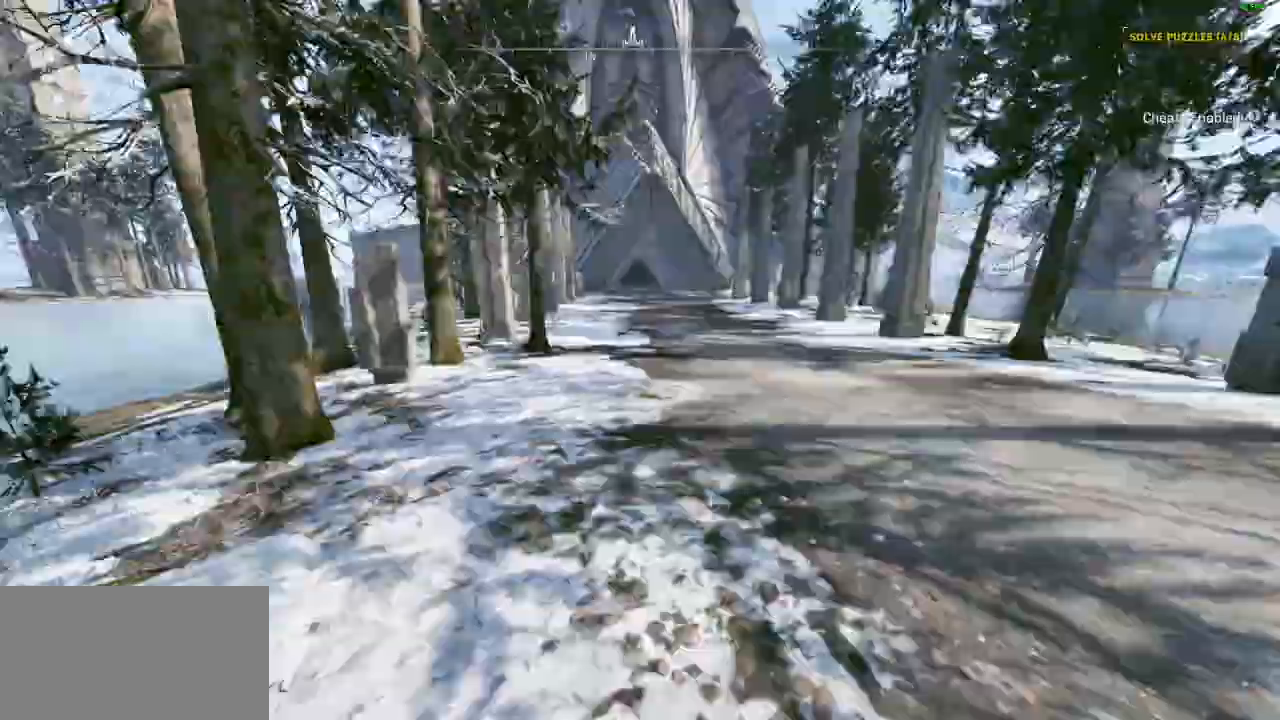
{"keys": ["shift", "w"], "mouse": [], "events": []}
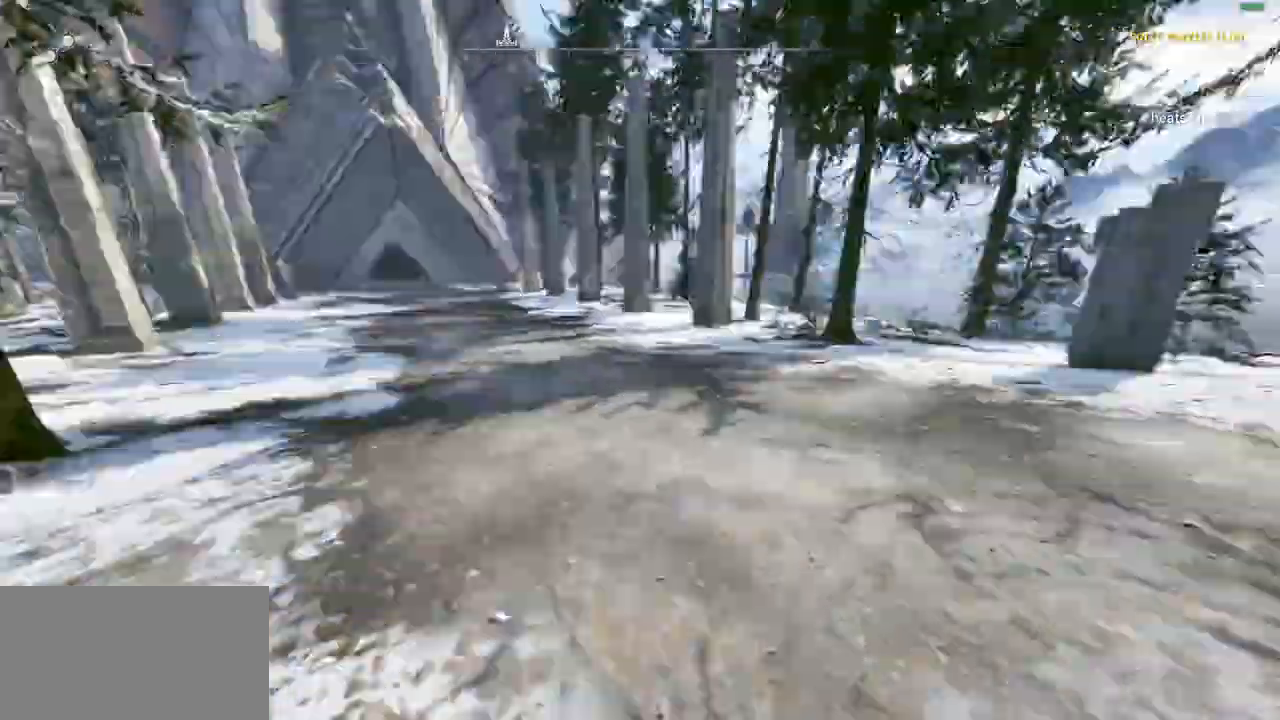
{"keys": ["shift", "w"], "mouse": [], "events": []}
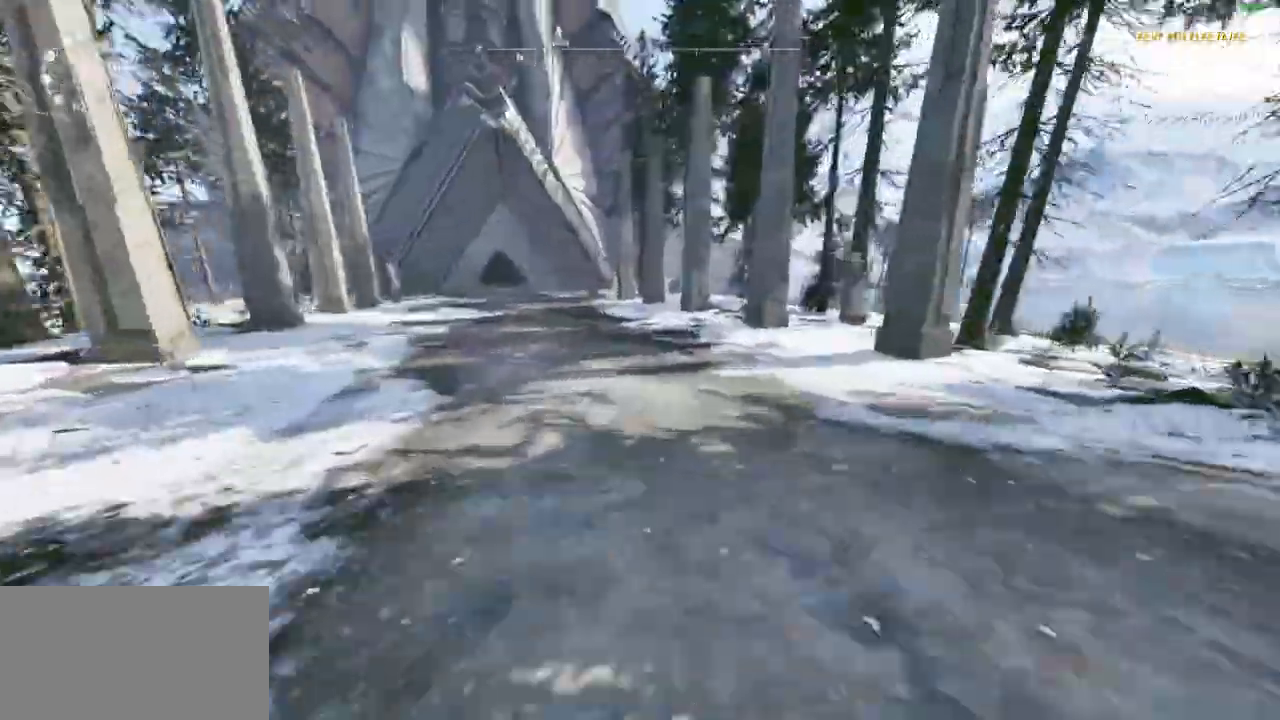
{"keys": ["shift", "w"], "mouse": [], "events": []}
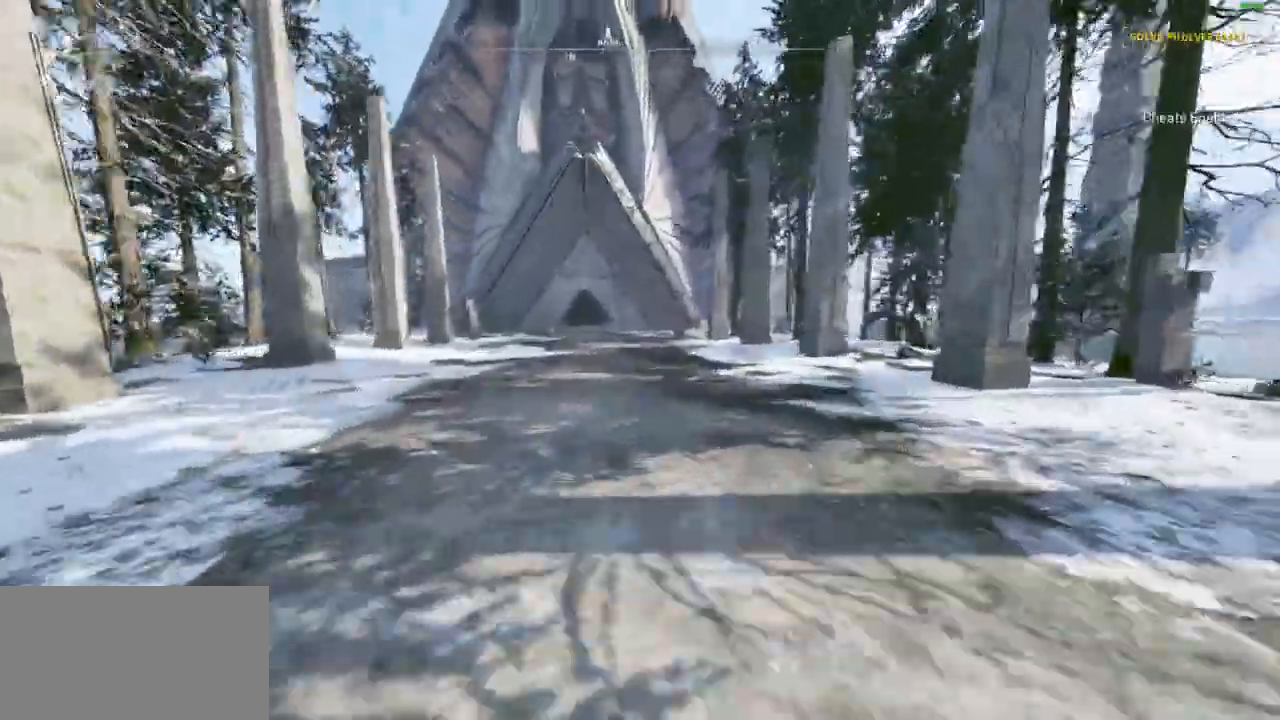
{"keys": ["shift", "w"], "mouse": [], "events": []}
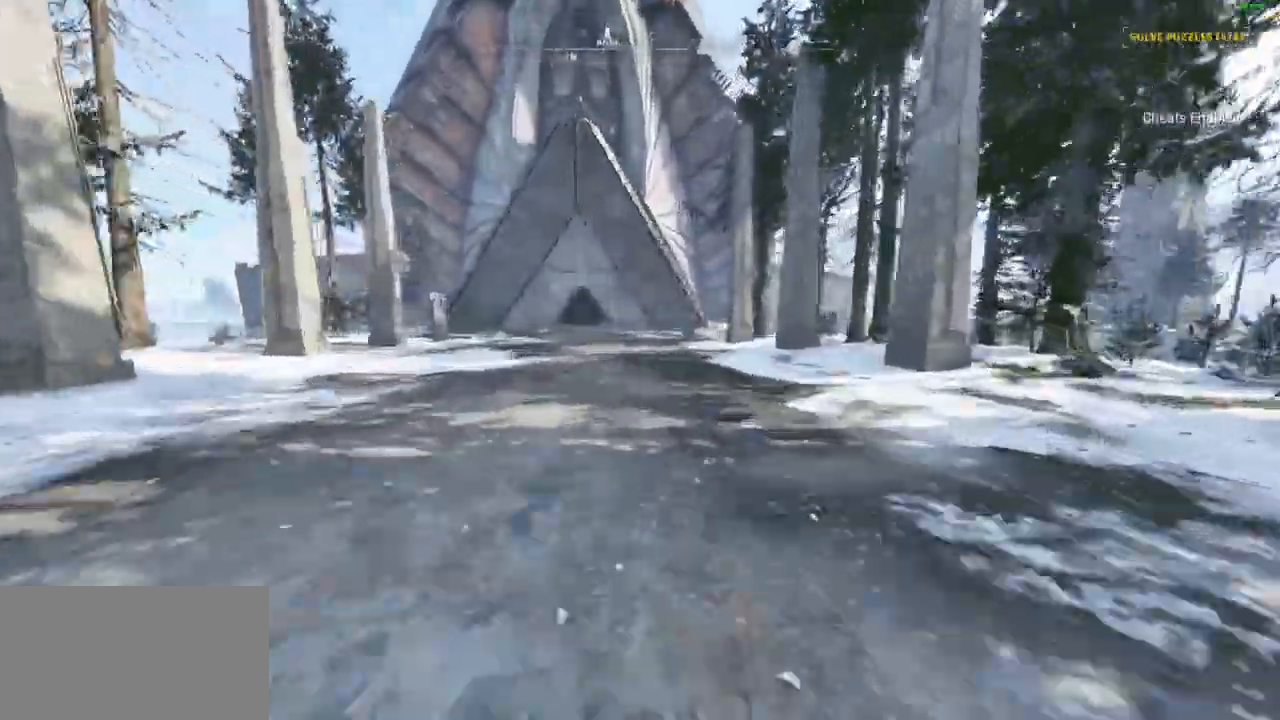
{"keys": ["shift", "w"], "mouse": [], "events": []}
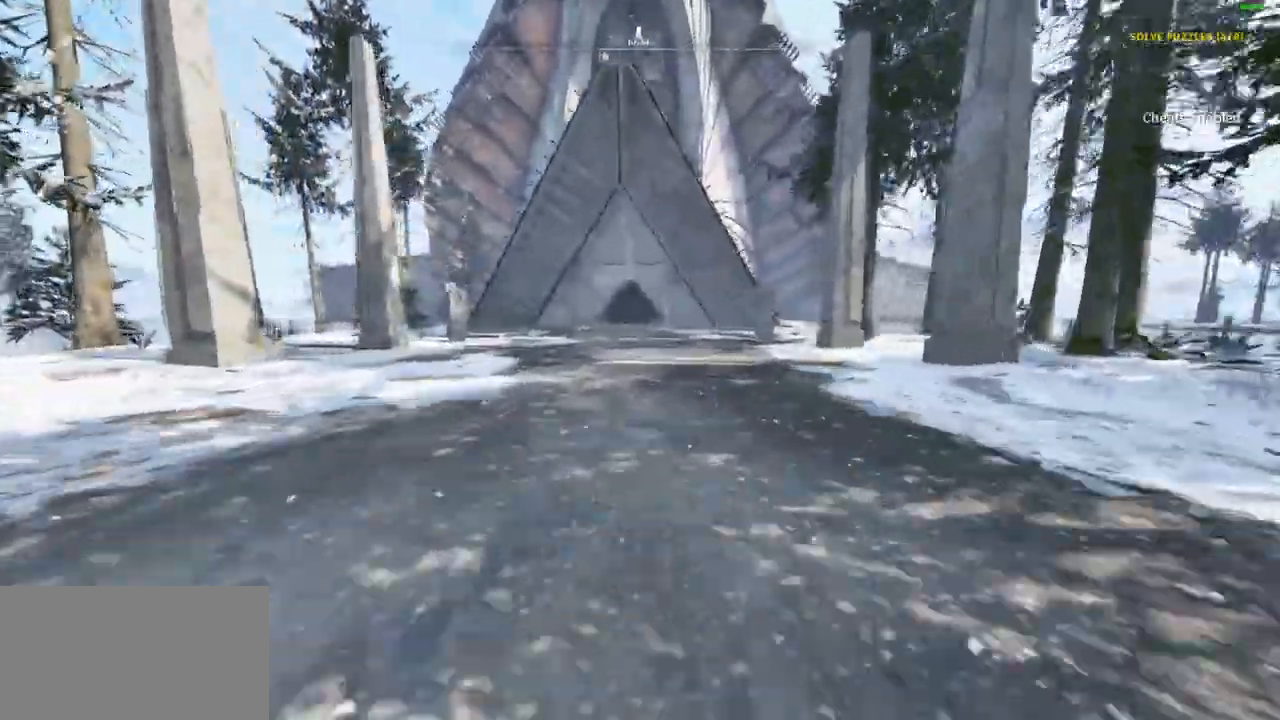
{"keys": ["shift", "w"], "mouse": [], "events": []}
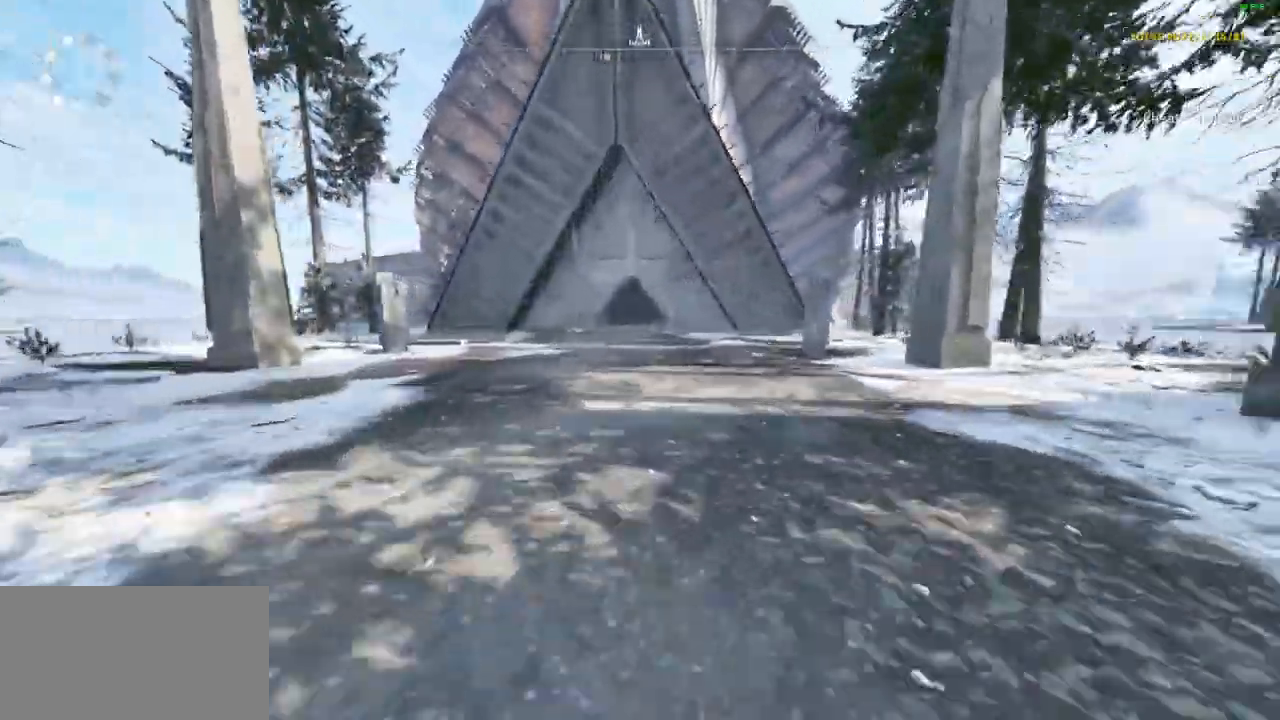
{"keys": ["shift", "w"], "mouse": [], "events": [[333, "a", "down"], [433, "a", "up"]]}
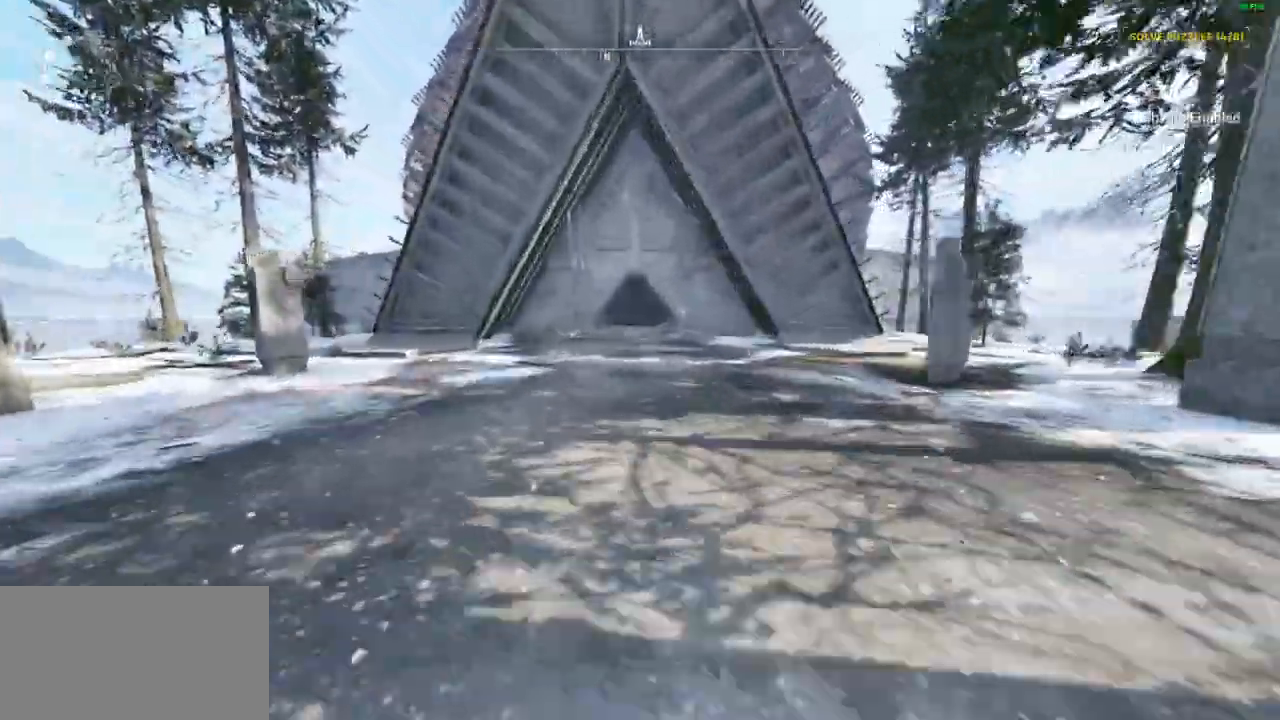
{"keys": ["shift", "w"], "mouse": [], "events": []}
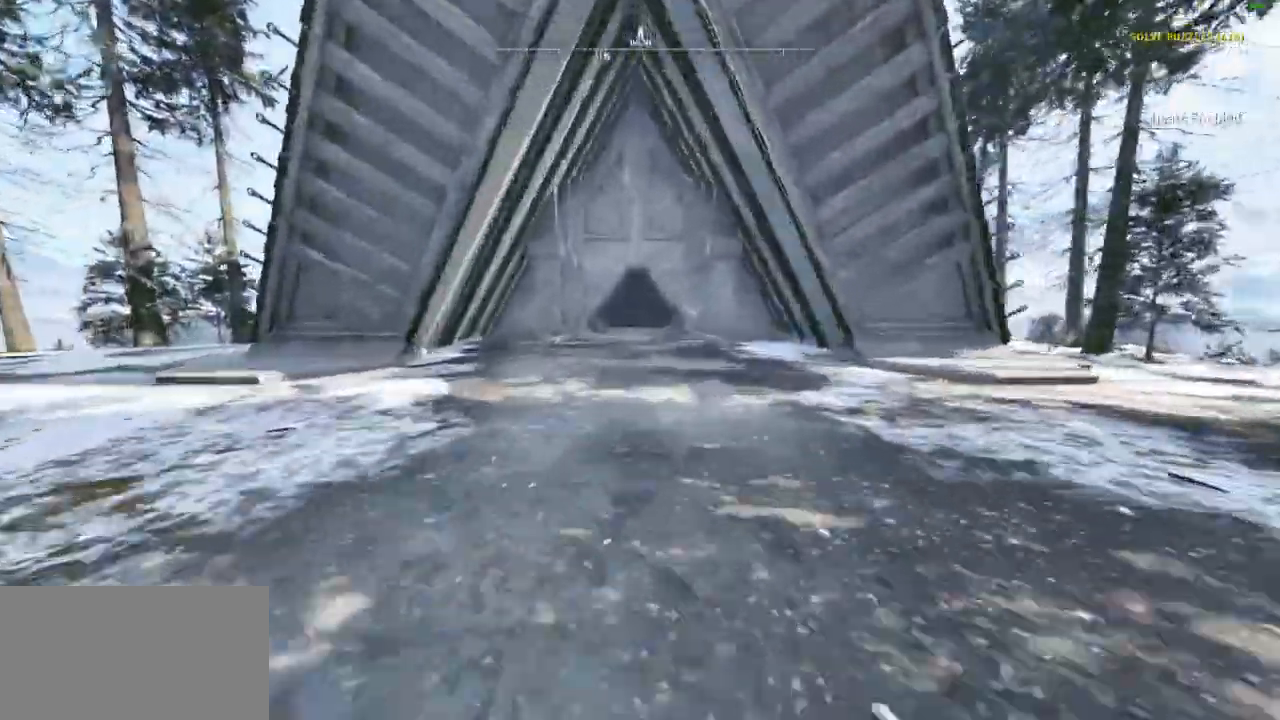
{"keys": ["shift", "w"], "mouse": [], "events": []}
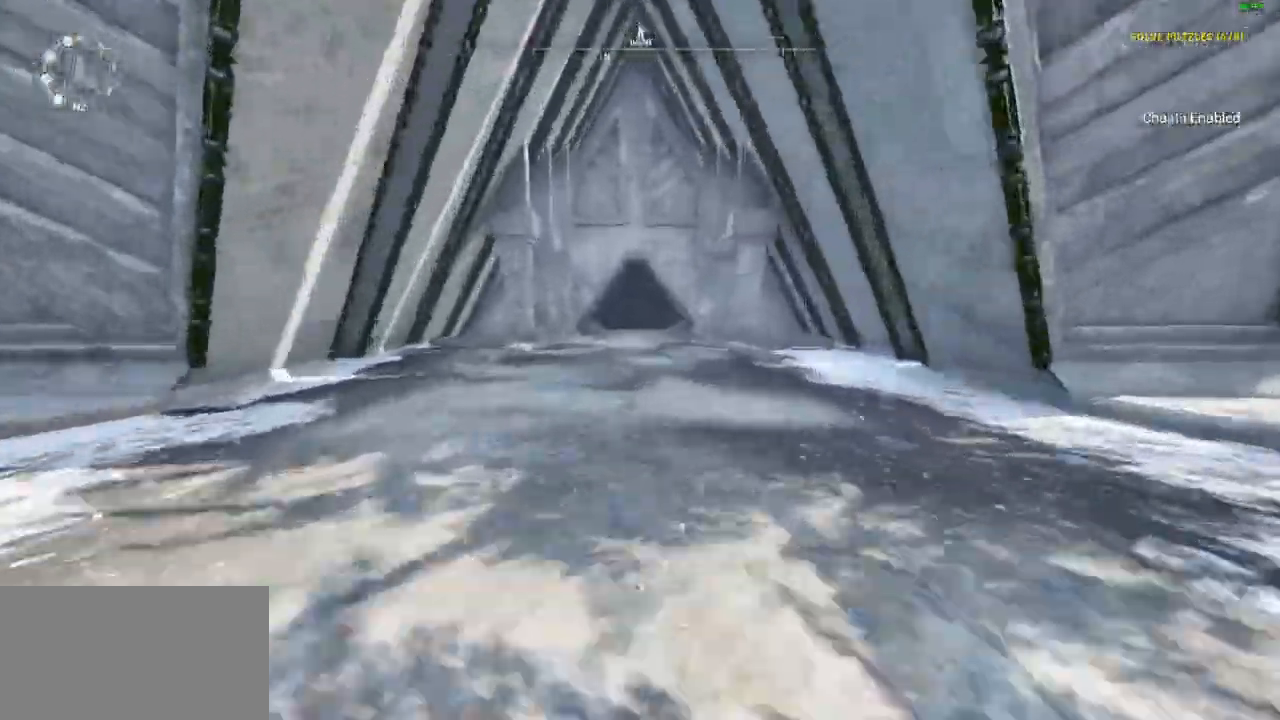
{"keys": ["shift", "w"], "mouse": [], "events": []}
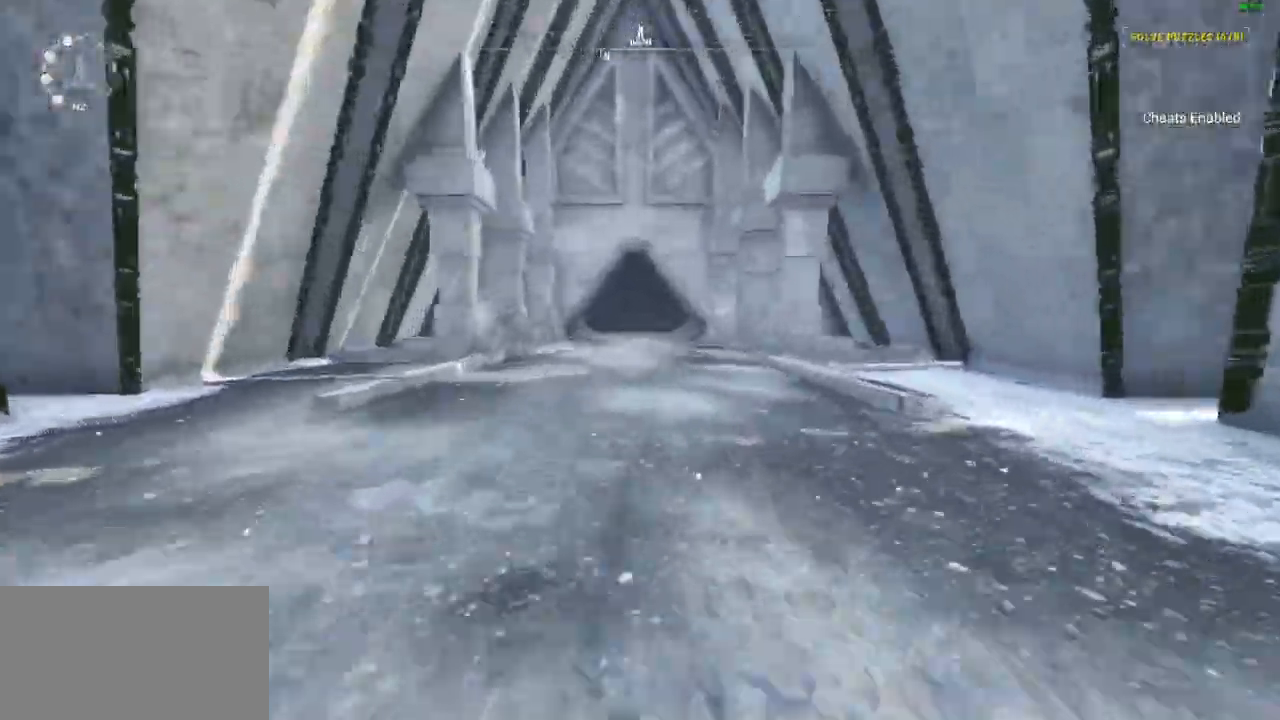
{"keys": ["shift", "w"], "mouse": [], "events": []}